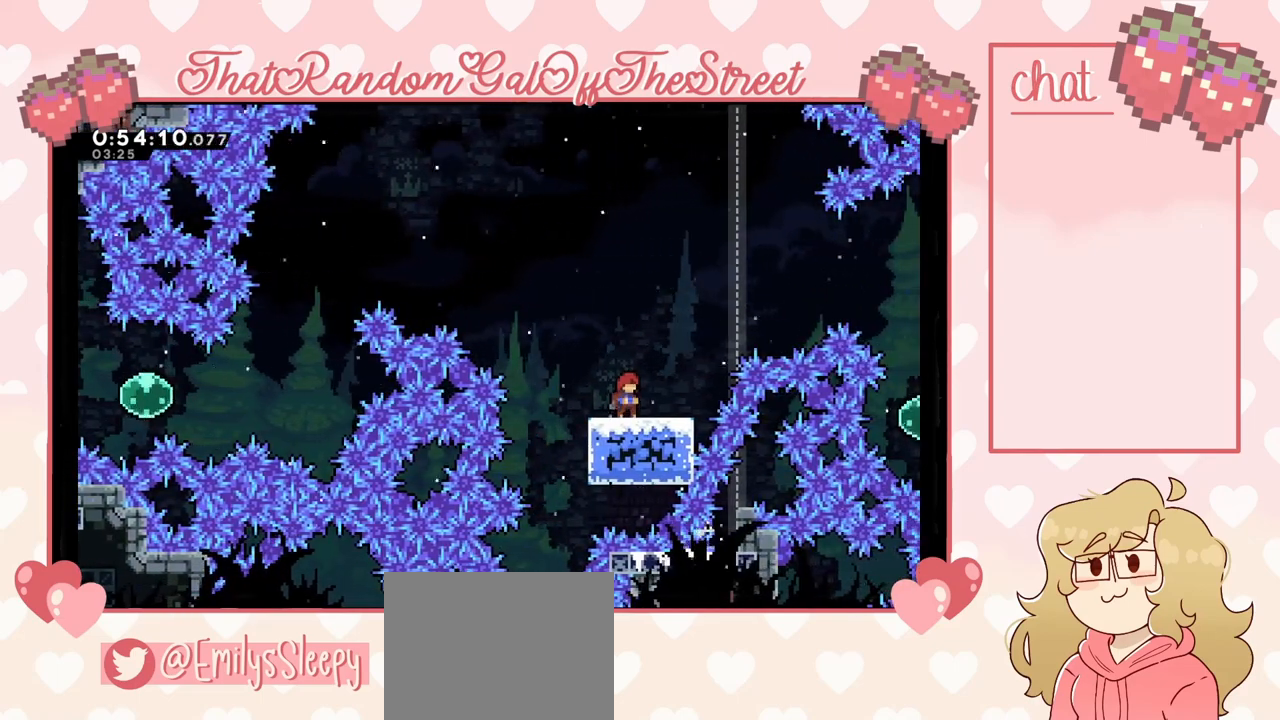
Gameplay with a controller (Xbox layout); each line is a JSON object with the inputs held at the frame after it. "events" lists button and stick changes between this image and that frame as [ms after this image, input, new state], when the widget could be followed in between.
{"buttons": [], "left_stick": "center", "right_stick": "center", "events": [[300, "left_stick", "right"], [500, "left_stick", "center"]]}
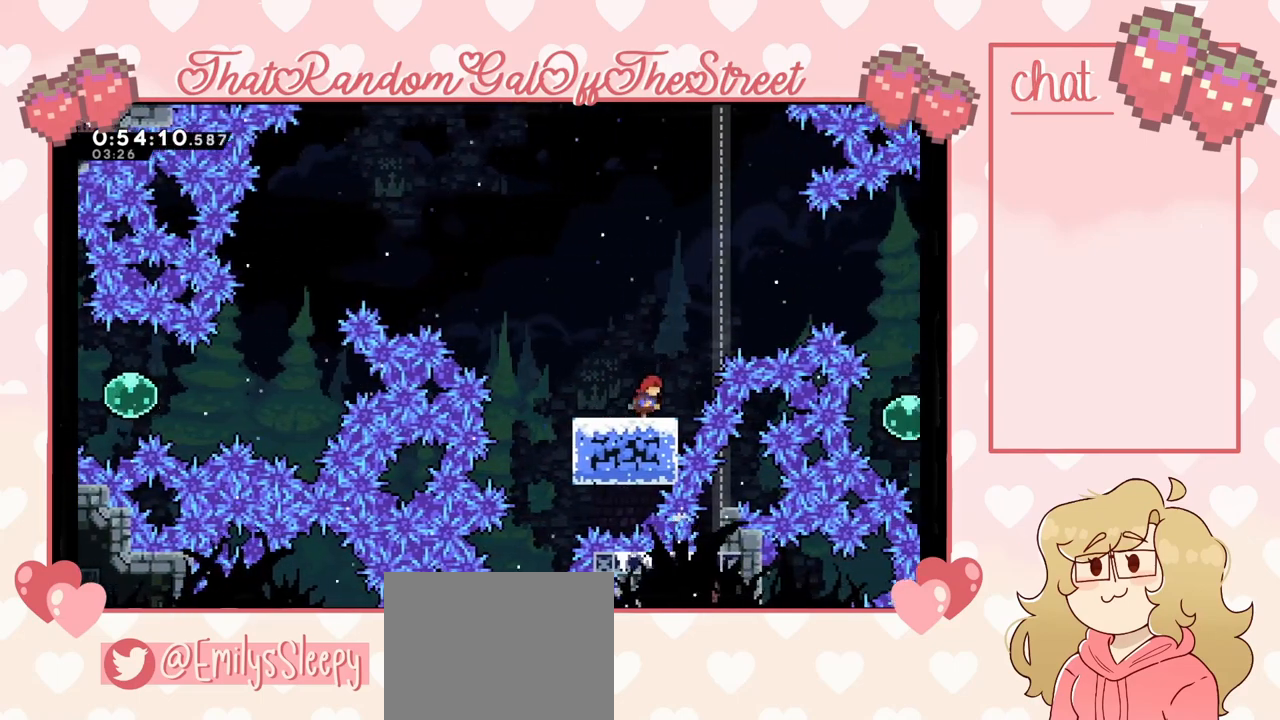
{"buttons": ["X"], "left_stick": "down-left", "right_stick": "center", "events": [[200, "A", "down"], [233, "left_stick", "right"], [333, "A", "up"], [333, "left_stick", "down-left"], [433, "X", "down"]]}
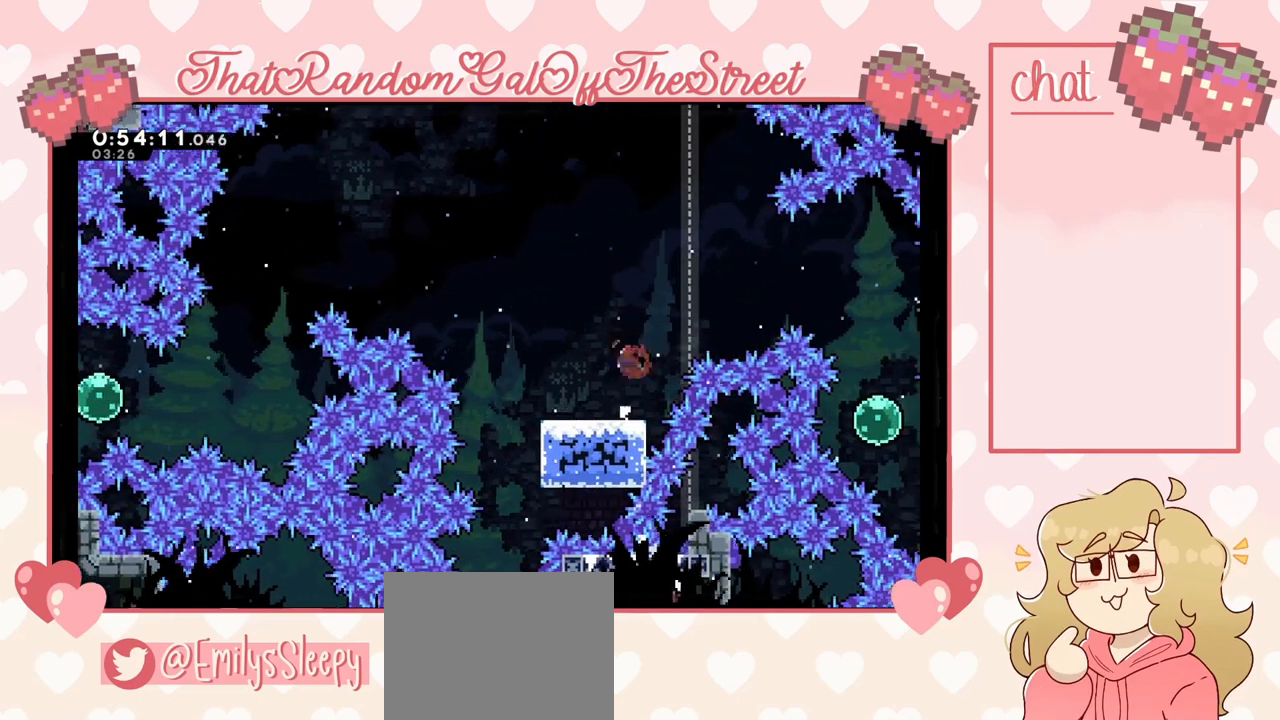
{"buttons": ["X"], "left_stick": "up-left", "right_stick": "center", "events": [[33, "X", "up"], [100, "A", "down"], [167, "left_stick", "up-left"], [300, "A", "up"], [333, "X", "down"]]}
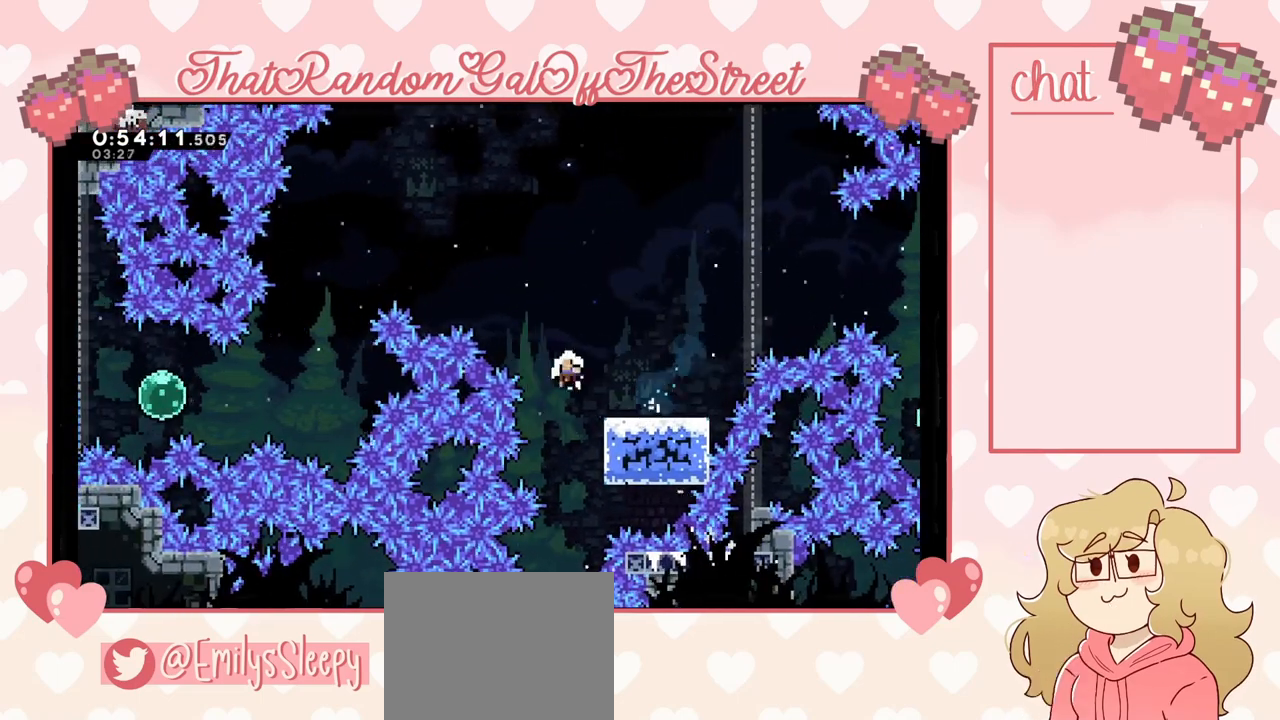
{"buttons": ["A", "B", "X", "Y"], "left_stick": "up-left", "right_stick": "center", "events": [[167, "X", "up"], [267, "A", "down"], [267, "B", "down"], [267, "X", "down"], [267, "Y", "down"], [367, "A", "up"], [400, "B", "up"], [433, "X", "up"], [467, "Y", "up"], [500, "A", "down"], [500, "B", "down"], [500, "X", "down"], [500, "Y", "down"]]}
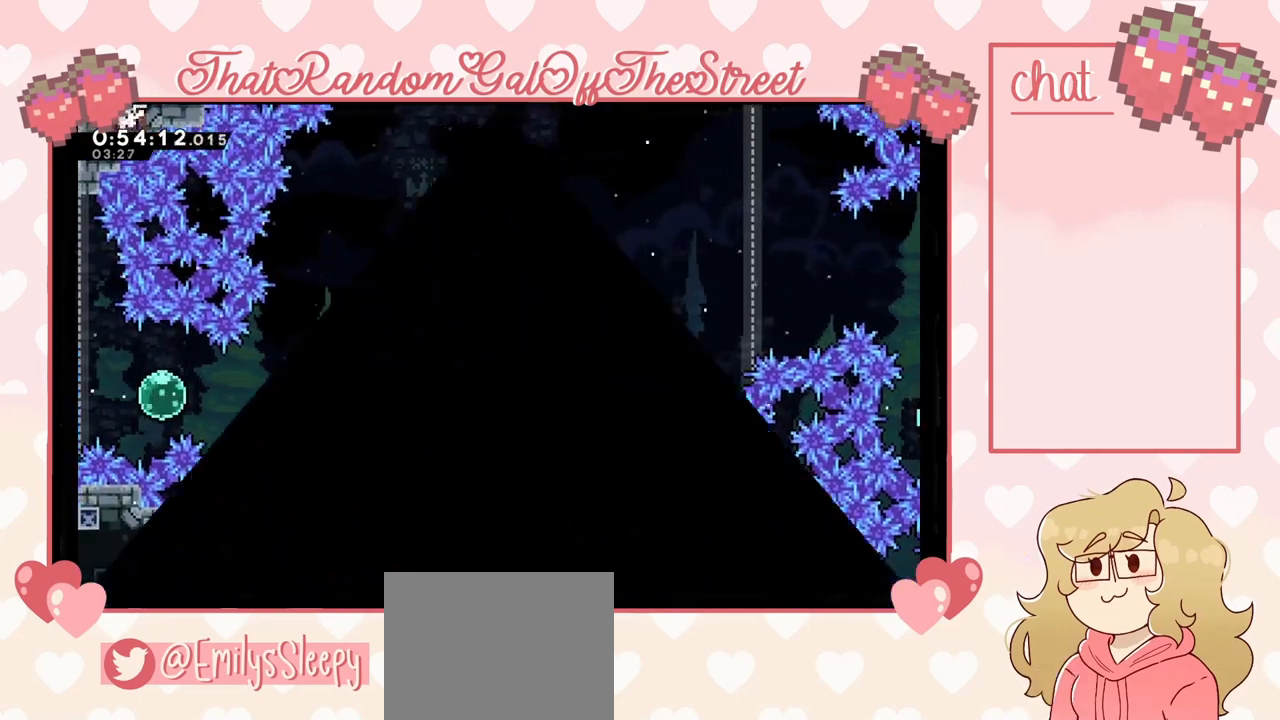
{"buttons": [], "left_stick": "center", "right_stick": "center", "events": [[100, "A", "up"], [100, "B", "up"], [100, "left_stick", "center"], [133, "Y", "up"], [167, "X", "up"]]}
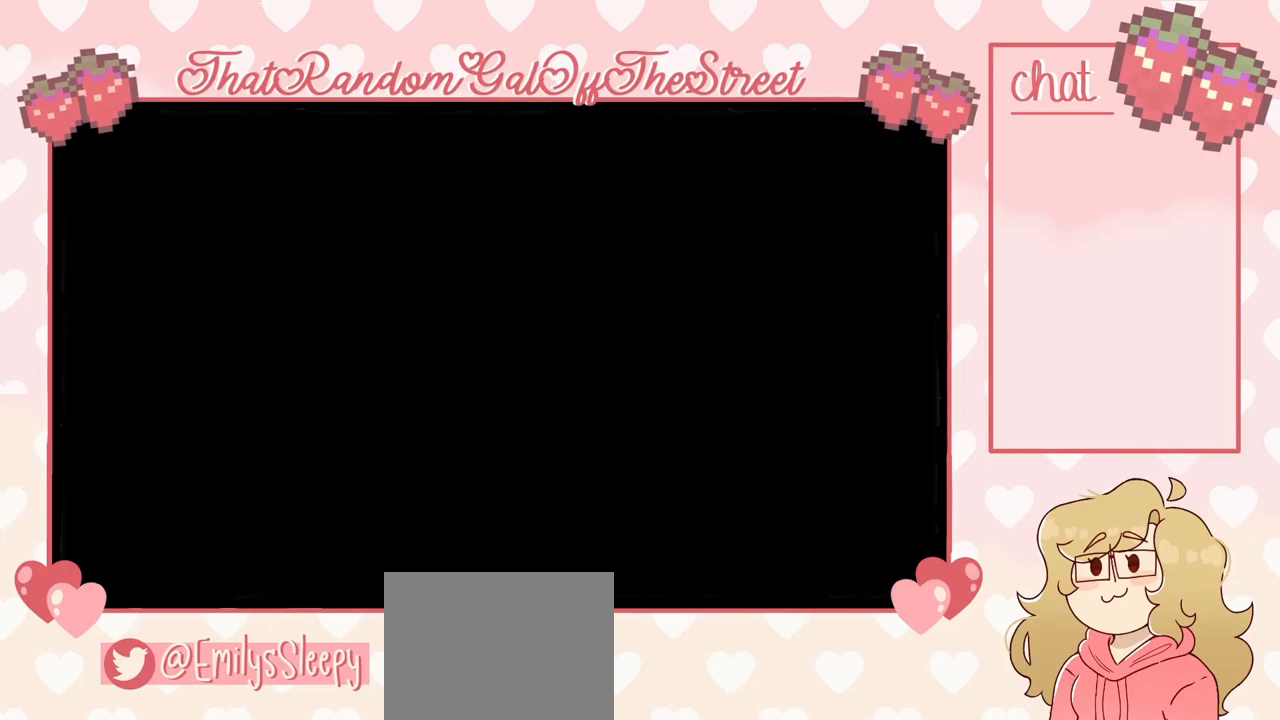
{"buttons": [], "left_stick": "center", "right_stick": "center", "events": []}
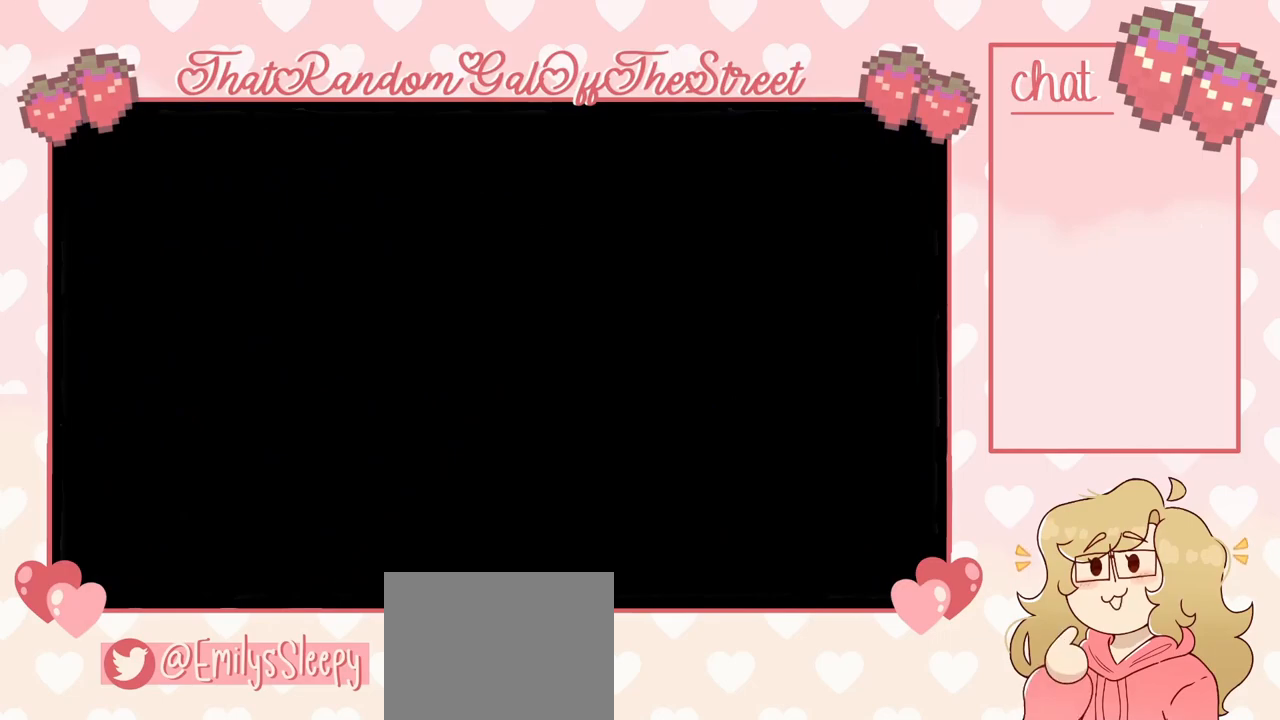
{"buttons": [], "left_stick": "center", "right_stick": "center", "events": []}
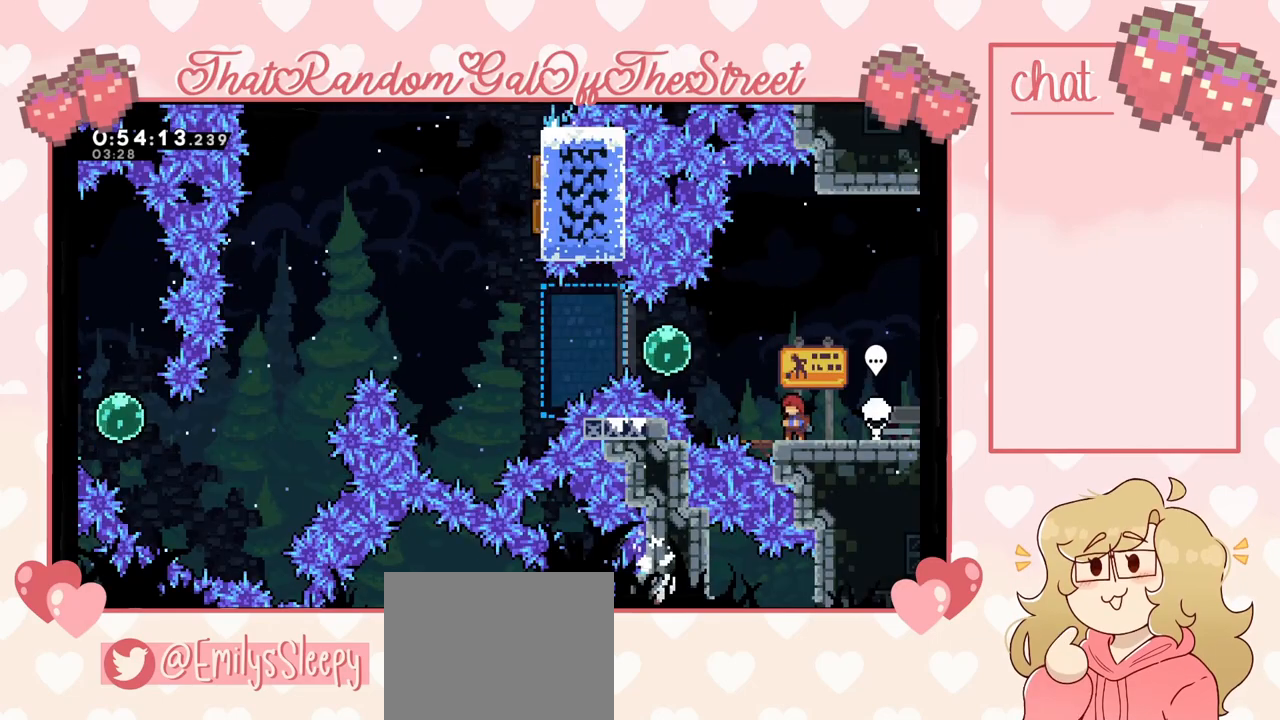
{"buttons": [], "left_stick": "left", "right_stick": "center", "events": [[333, "left_stick", "left"]]}
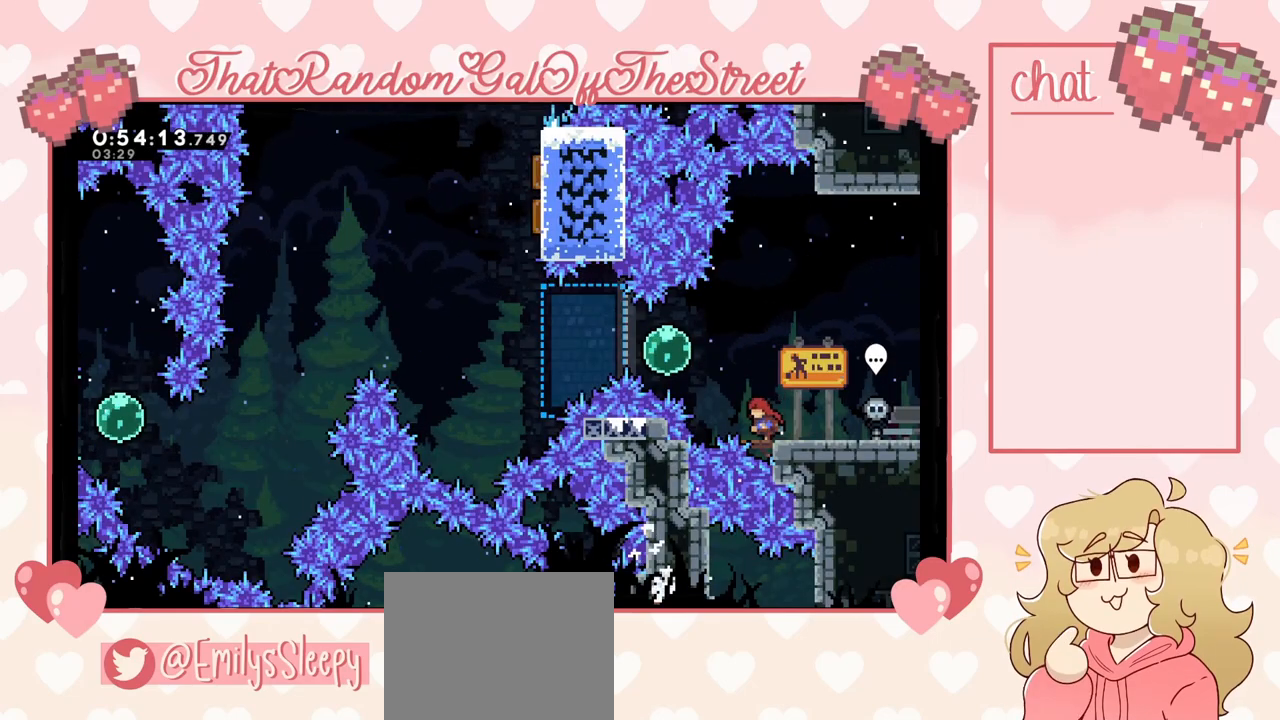
{"buttons": [], "left_stick": "center", "right_stick": "center", "events": [[33, "left_stick", "center"]]}
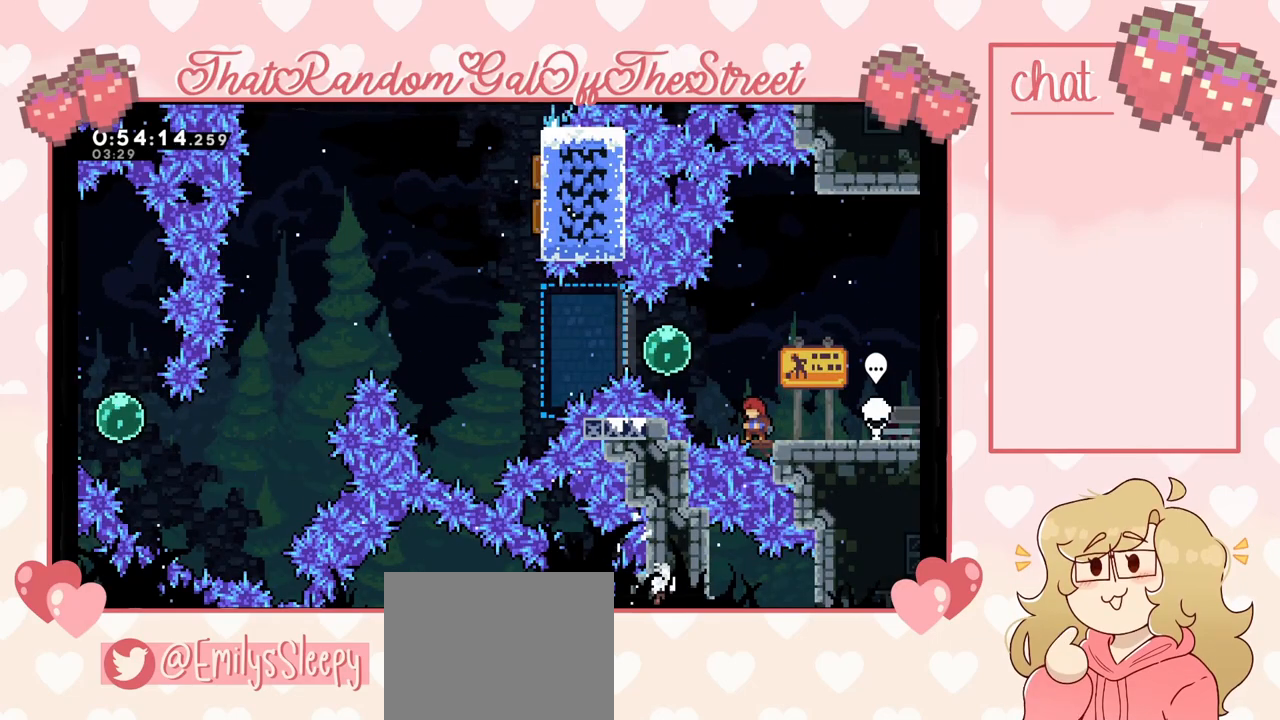
{"buttons": ["A"], "left_stick": "left", "right_stick": "center", "events": [[100, "left_stick", "left"], [133, "A", "down"]]}
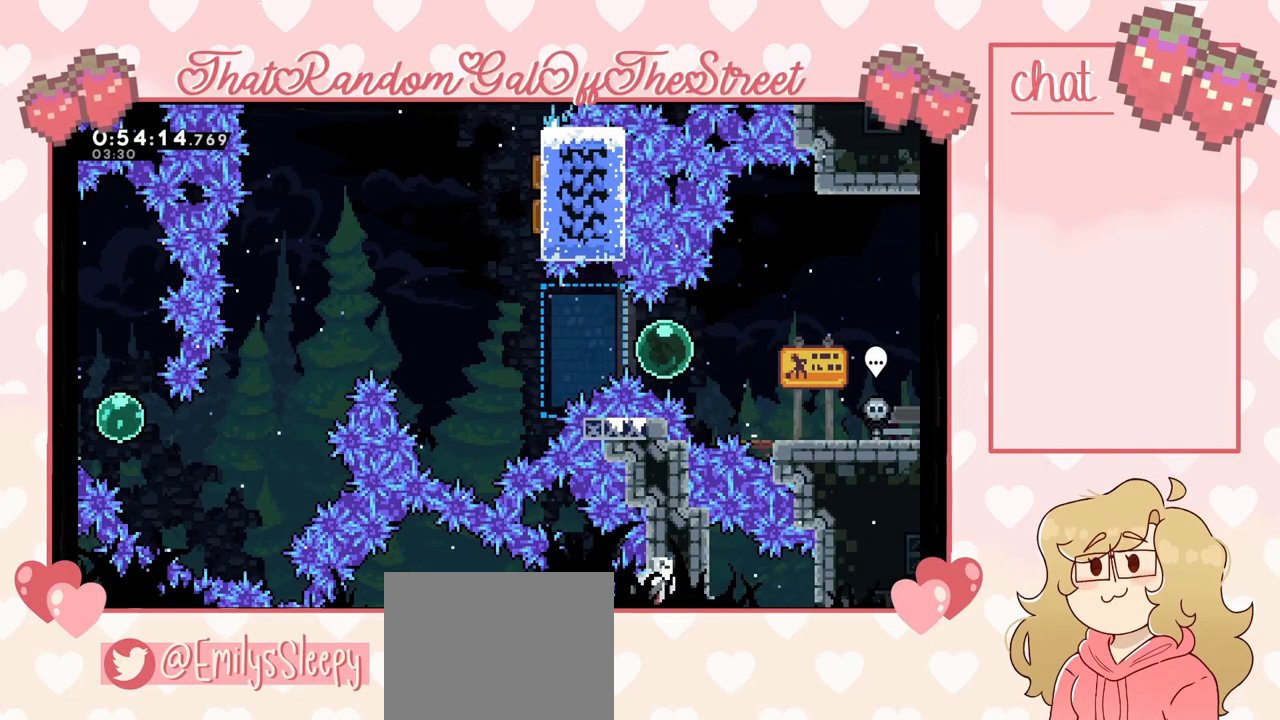
{"buttons": [], "left_stick": "up-left", "right_stick": "center", "events": [[100, "A", "up"], [467, "left_stick", "up-left"]]}
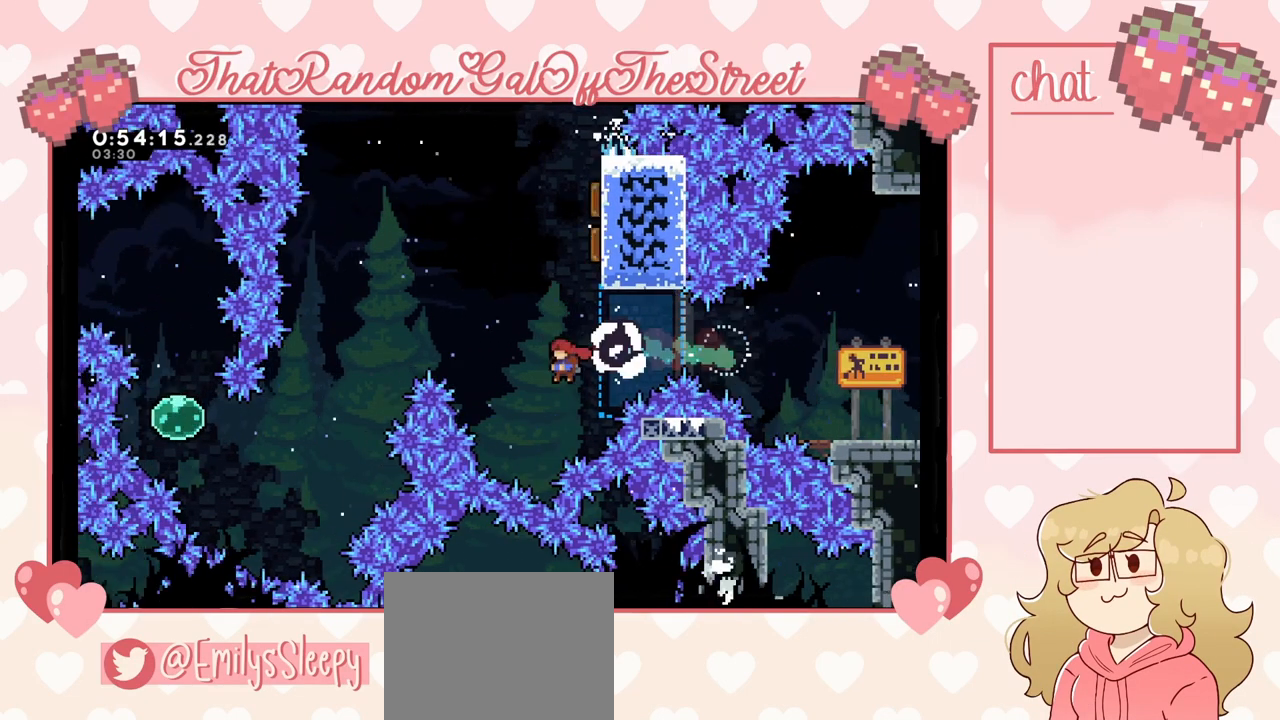
{"buttons": [], "left_stick": "center", "right_stick": "center", "events": [[33, "X", "down"], [67, "left_stick", "up"], [200, "left_stick", "up-right"], [267, "X", "up"], [333, "left_stick", "center"]]}
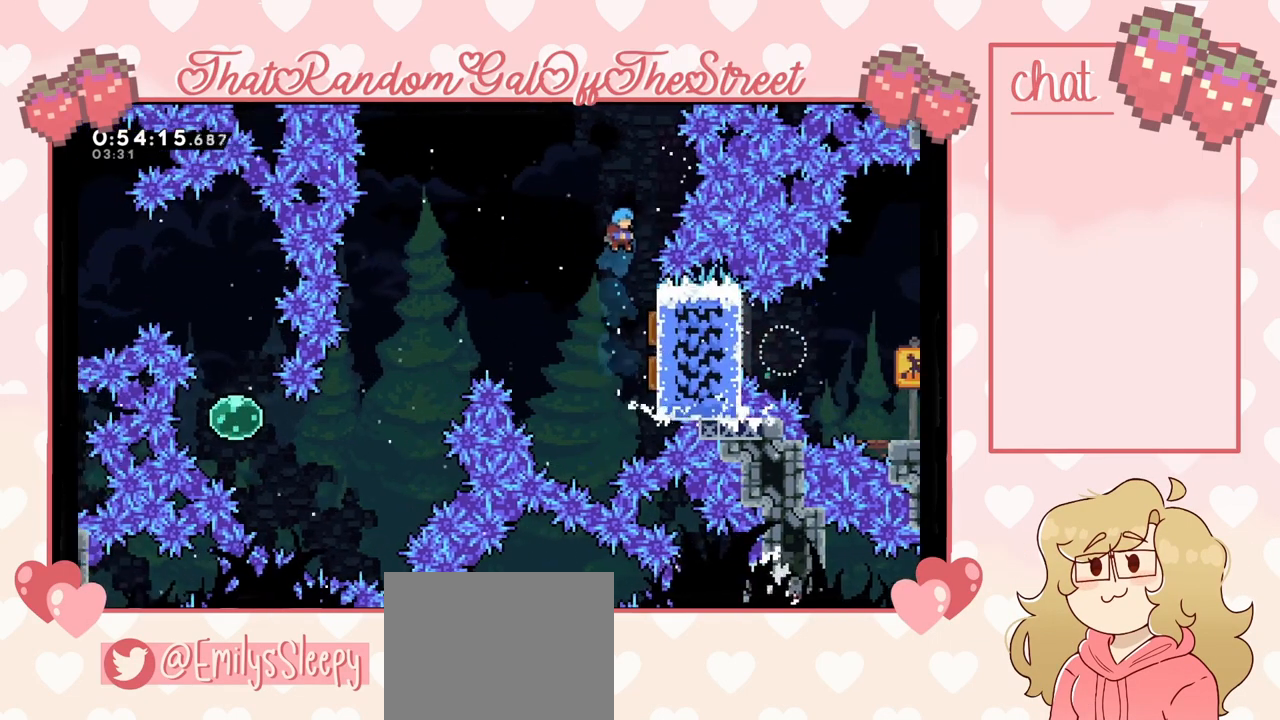
{"buttons": [], "left_stick": "up", "right_stick": "center", "events": [[167, "left_stick", "right"], [400, "left_stick", "up-right"], [500, "left_stick", "up"]]}
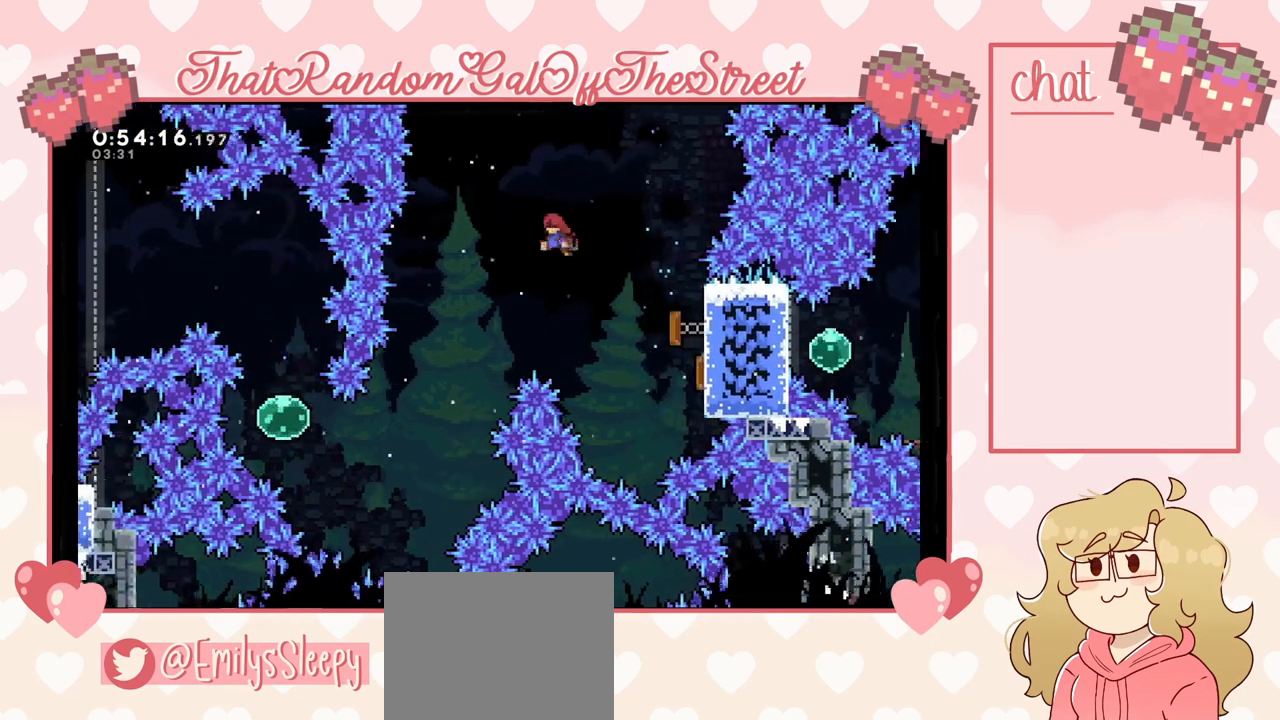
{"buttons": ["X"], "left_stick": "up-right", "right_stick": "center", "events": [[33, "X", "down"], [300, "left_stick", "up-right"]]}
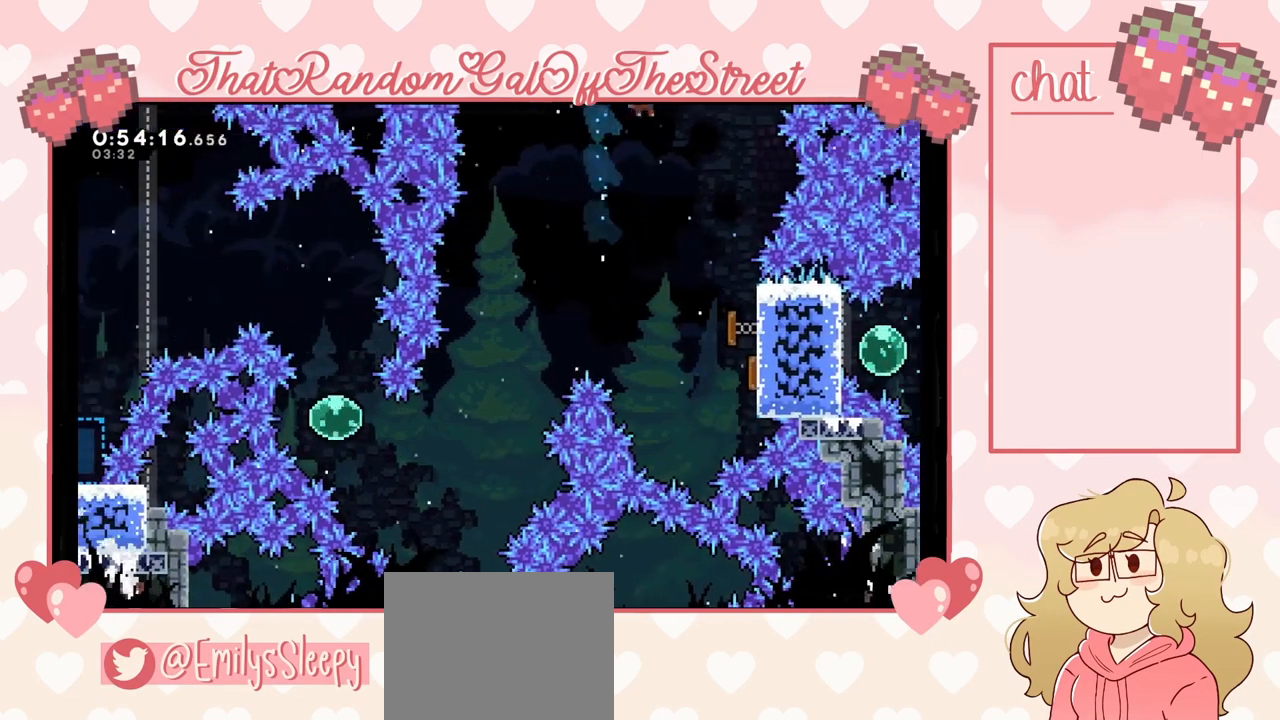
{"buttons": [], "left_stick": "right", "right_stick": "center", "events": [[133, "left_stick", "right"], [233, "X", "up"]]}
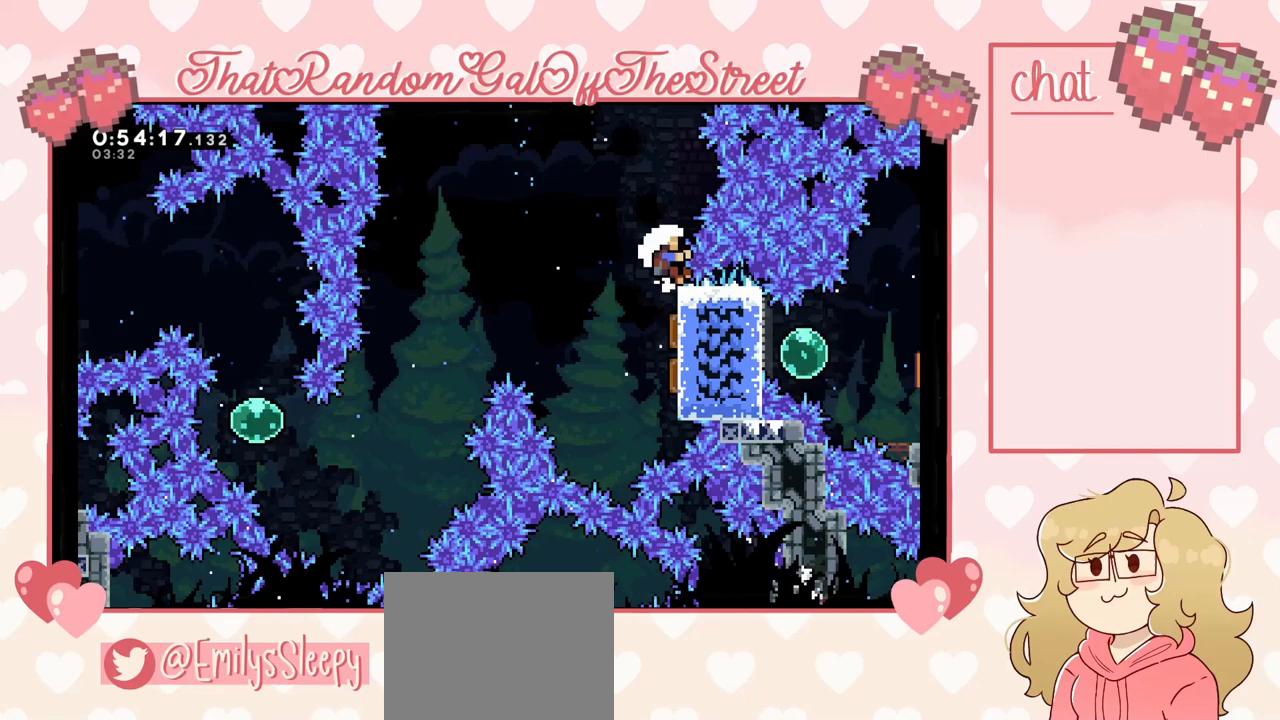
{"buttons": [], "left_stick": "up-right", "right_stick": "center", "events": [[67, "left_stick", "up-right"], [167, "X", "down"], [367, "X", "up"]]}
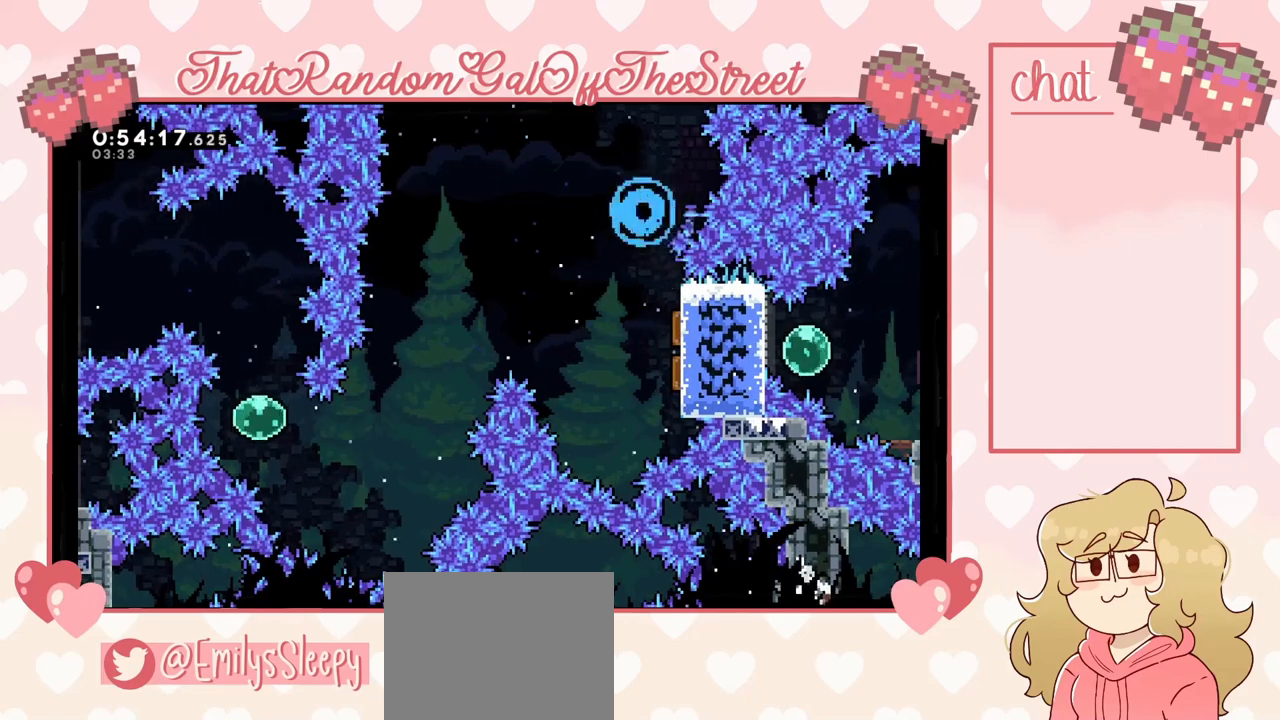
{"buttons": ["A", "B", "X", "Y"], "left_stick": "center", "right_stick": "center", "events": [[33, "B", "down"], [33, "X", "down"], [33, "Y", "down"], [33, "left_stick", "center"], [67, "A", "down"], [200, "A", "up"], [200, "B", "up"], [200, "X", "up"], [200, "Y", "up"], [300, "A", "down"], [300, "B", "down"], [300, "X", "down"], [300, "Y", "down"], [400, "A", "up"], [400, "B", "up"], [433, "X", "up"], [467, "X", "down"], [500, "A", "down"], [500, "B", "down"]]}
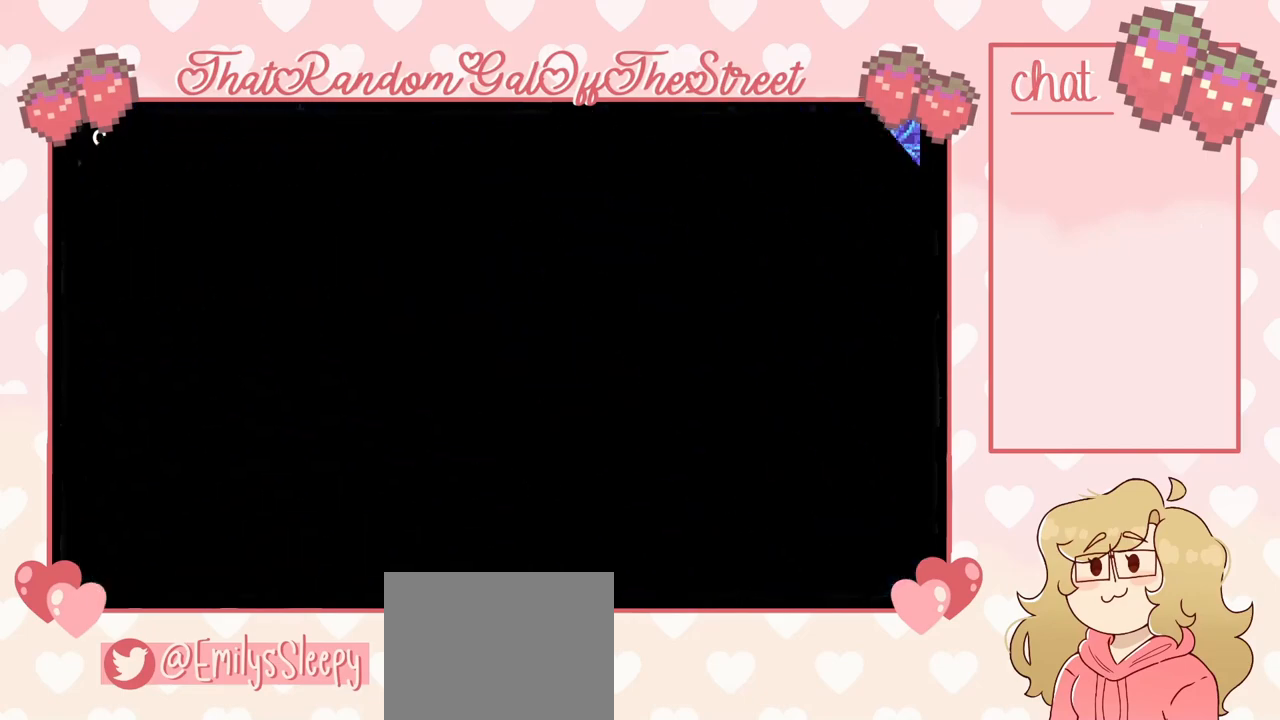
{"buttons": [], "left_stick": "center", "right_stick": "center", "events": [[133, "A", "up"], [133, "B", "up"], [133, "Y", "up"], [200, "A", "down"], [200, "B", "down"], [200, "Y", "down"], [333, "A", "up"], [333, "B", "up"], [367, "X", "up"], [367, "Y", "up"]]}
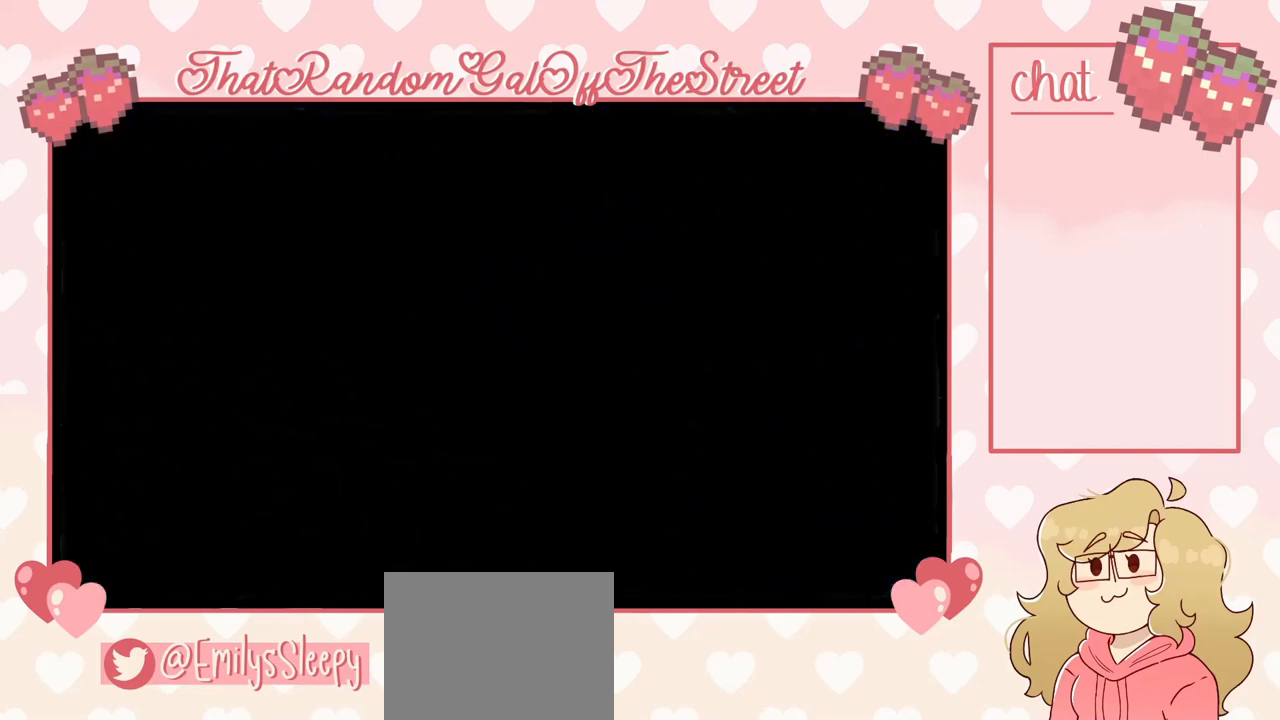
{"buttons": [], "left_stick": "center", "right_stick": "center", "events": []}
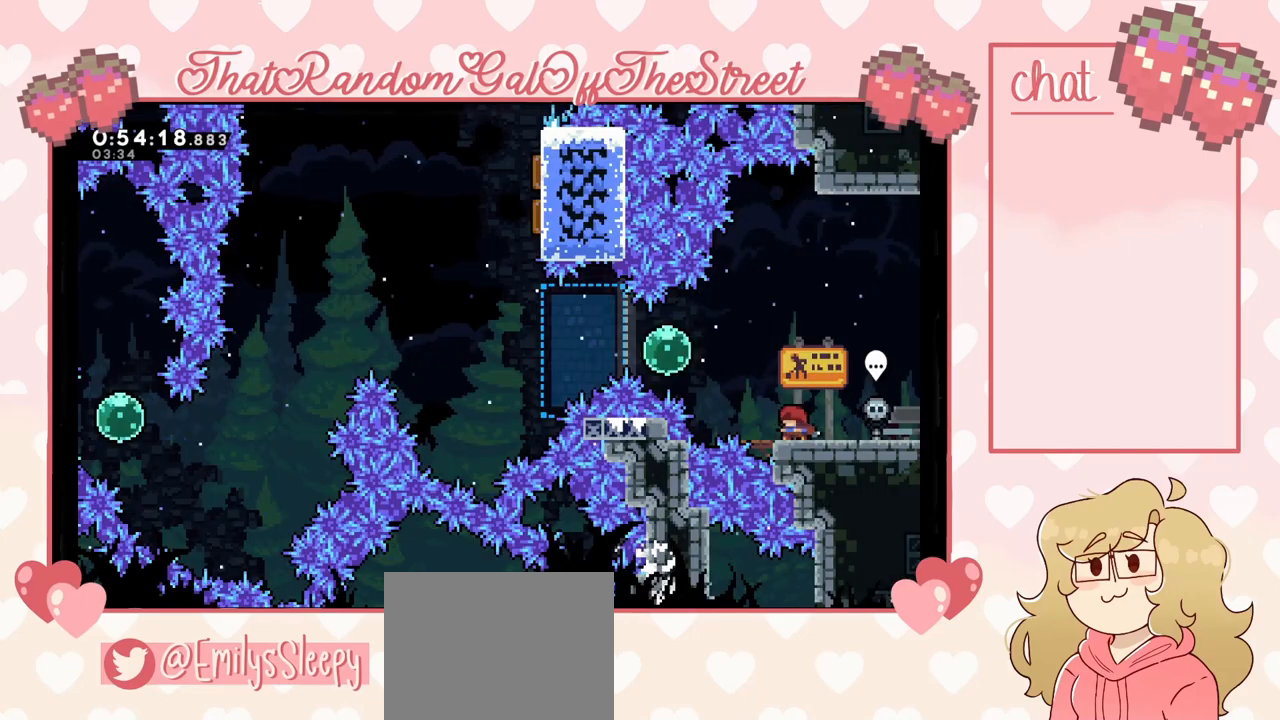
{"buttons": ["A"], "left_stick": "left", "right_stick": "center", "events": [[167, "left_stick", "left"], [267, "A", "down"]]}
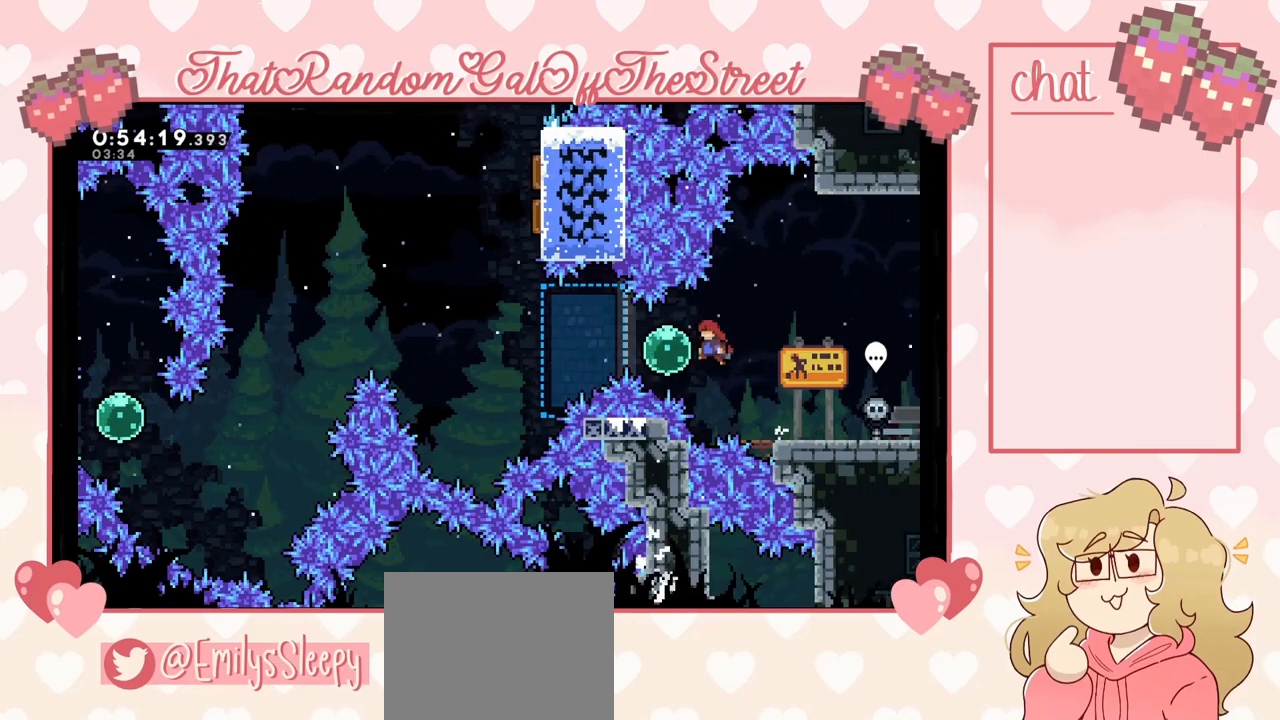
{"buttons": [], "left_stick": "left", "right_stick": "center", "events": [[133, "A", "up"]]}
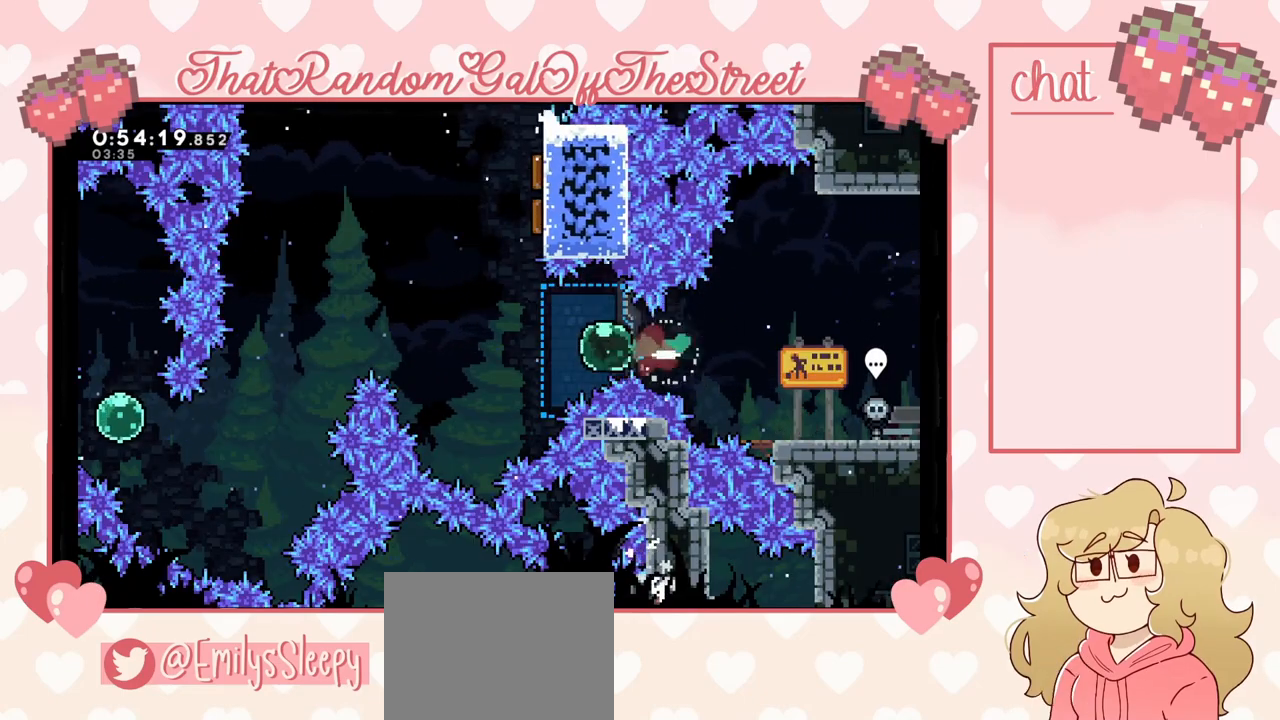
{"buttons": [], "left_stick": "right", "right_stick": "center", "events": [[167, "X", "down"], [167, "left_stick", "up"], [267, "X", "up"], [367, "left_stick", "right"]]}
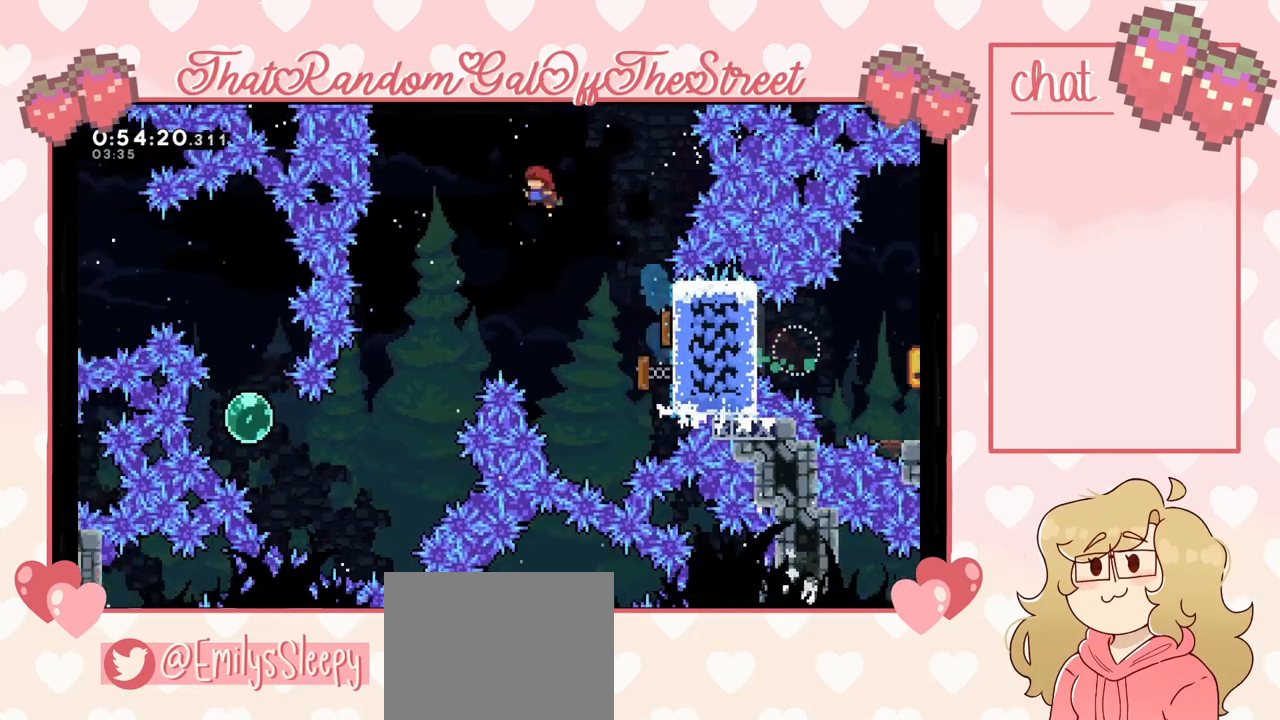
{"buttons": [], "left_stick": "center", "right_stick": "center", "events": [[133, "left_stick", "center"], [233, "left_stick", "left"], [433, "left_stick", "center"]]}
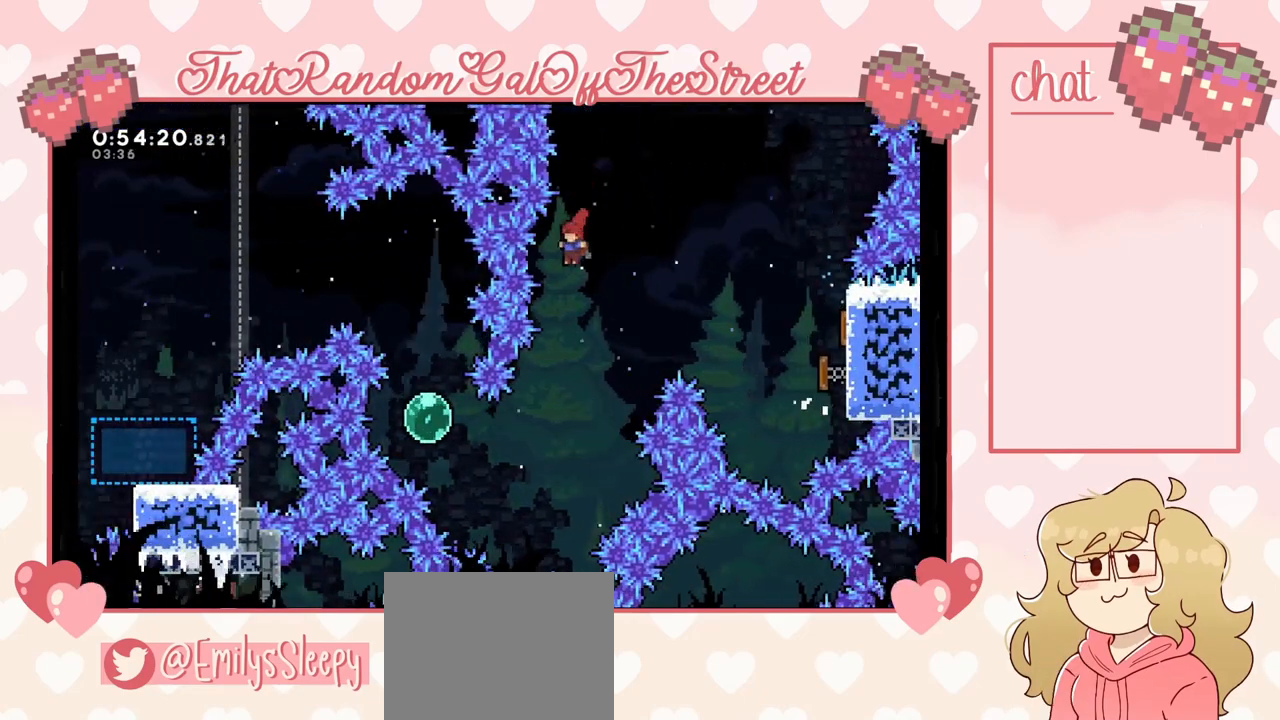
{"buttons": ["X"], "left_stick": "left", "right_stick": "center", "events": [[133, "left_stick", "left"], [400, "X", "down"]]}
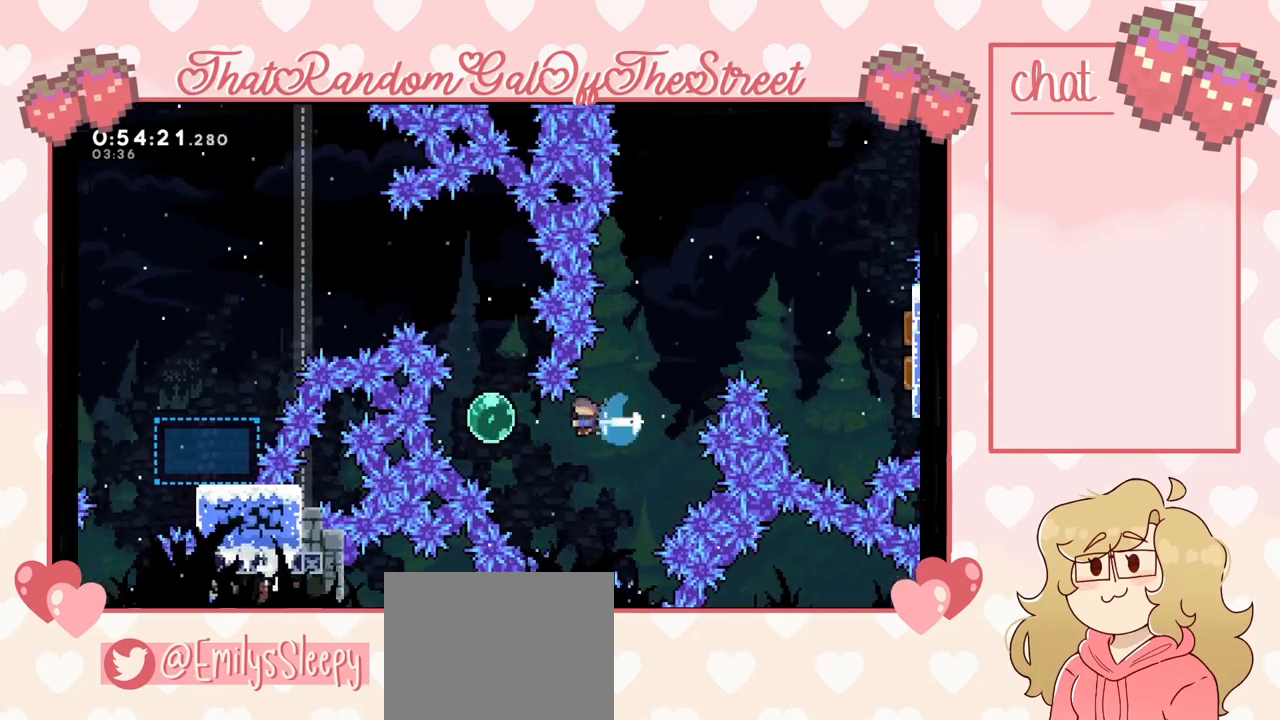
{"buttons": [], "left_stick": "up-left", "right_stick": "center", "events": [[33, "X", "up"], [167, "left_stick", "up-left"], [300, "left_stick", "up"], [500, "left_stick", "up-left"]]}
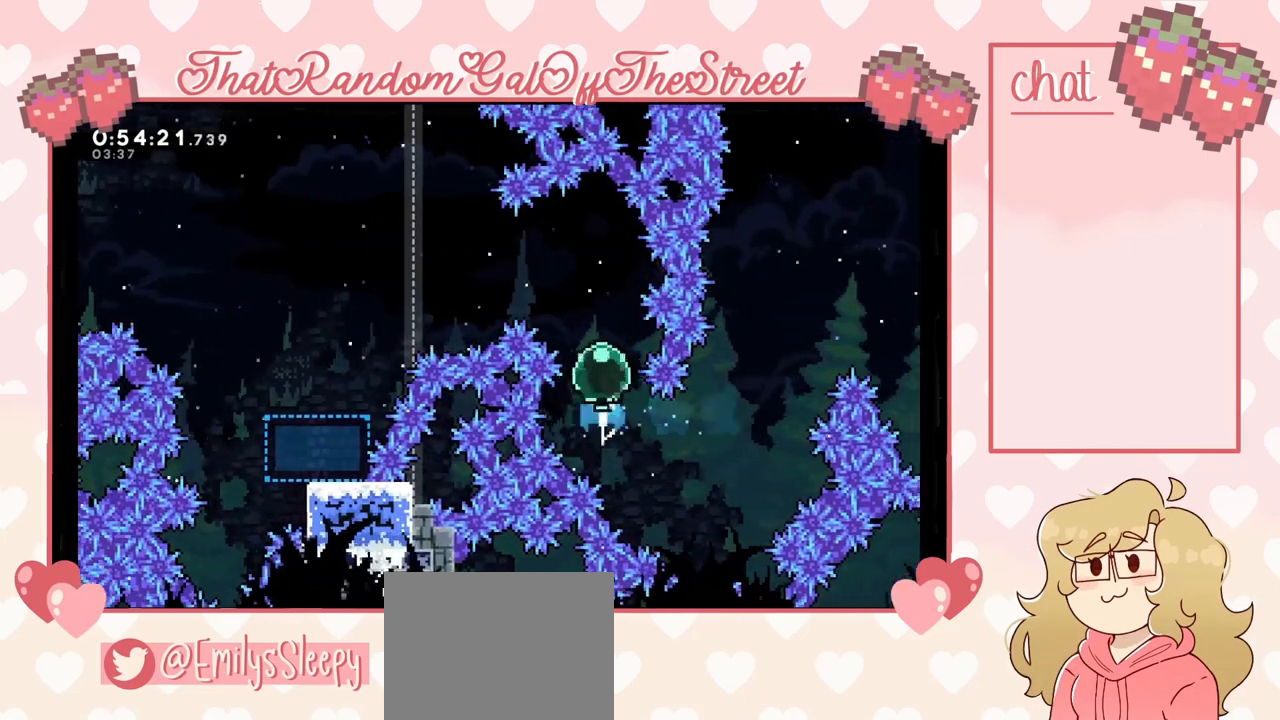
{"buttons": ["X"], "left_stick": "up-left", "right_stick": "center", "events": [[400, "X", "down"]]}
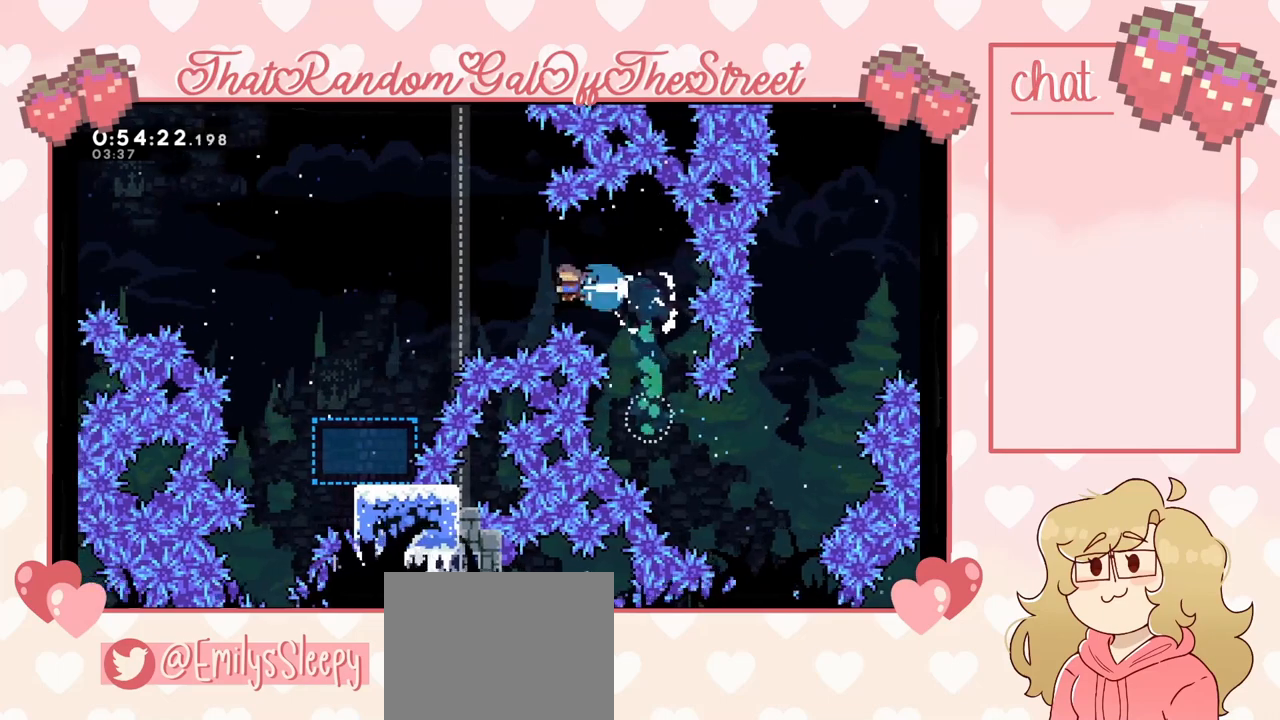
{"buttons": [], "left_stick": "center", "right_stick": "center", "events": [[100, "X", "up"], [467, "left_stick", "center"]]}
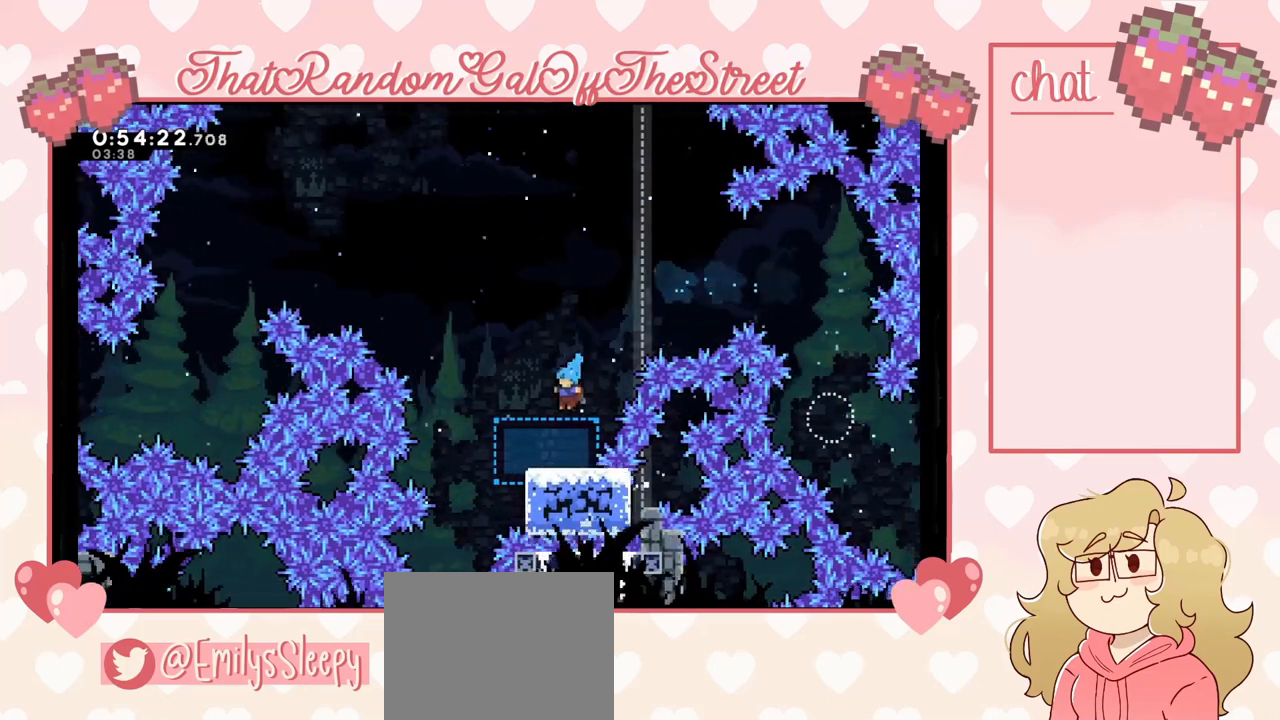
{"buttons": ["A"], "left_stick": "left", "right_stick": "center", "events": [[200, "left_stick", "left"], [233, "A", "down"]]}
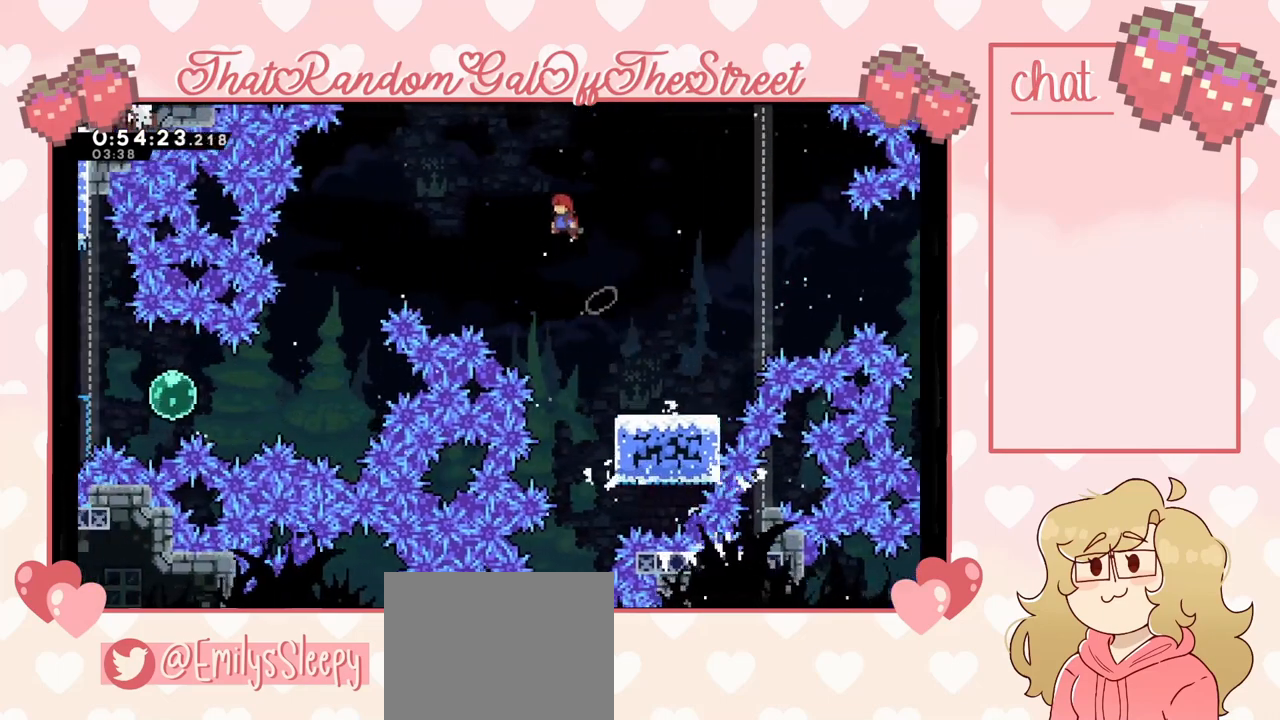
{"buttons": ["X"], "left_stick": "left", "right_stick": "center", "events": [[300, "A", "up"], [467, "X", "down"]]}